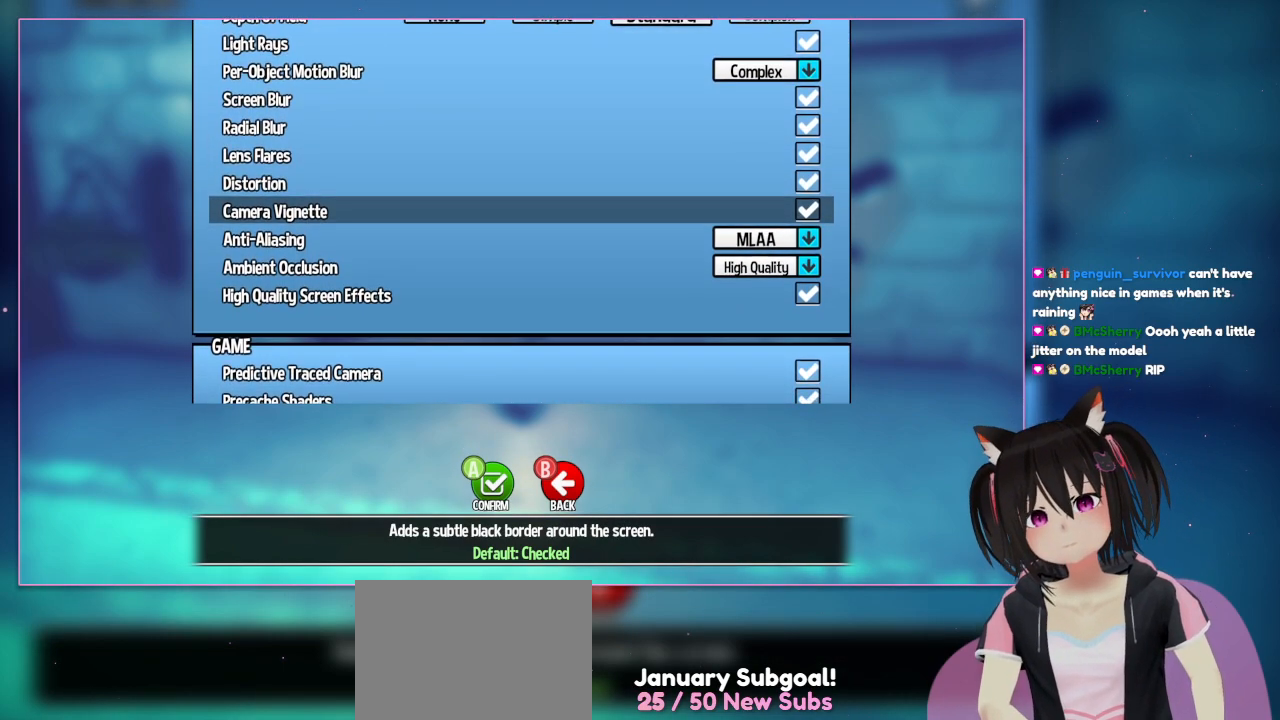
Gameplay with a controller (Nintendo layout); each line is a JSON object with the inputs held at the frame after it. "events" lists button and stick changes between this image and that frame as [ms after this image, input, new state], when the widget could be followed in between. Not read: L1 L3 R3.
{"buttons": [], "left_stick": "center", "right_stick": "center", "events": []}
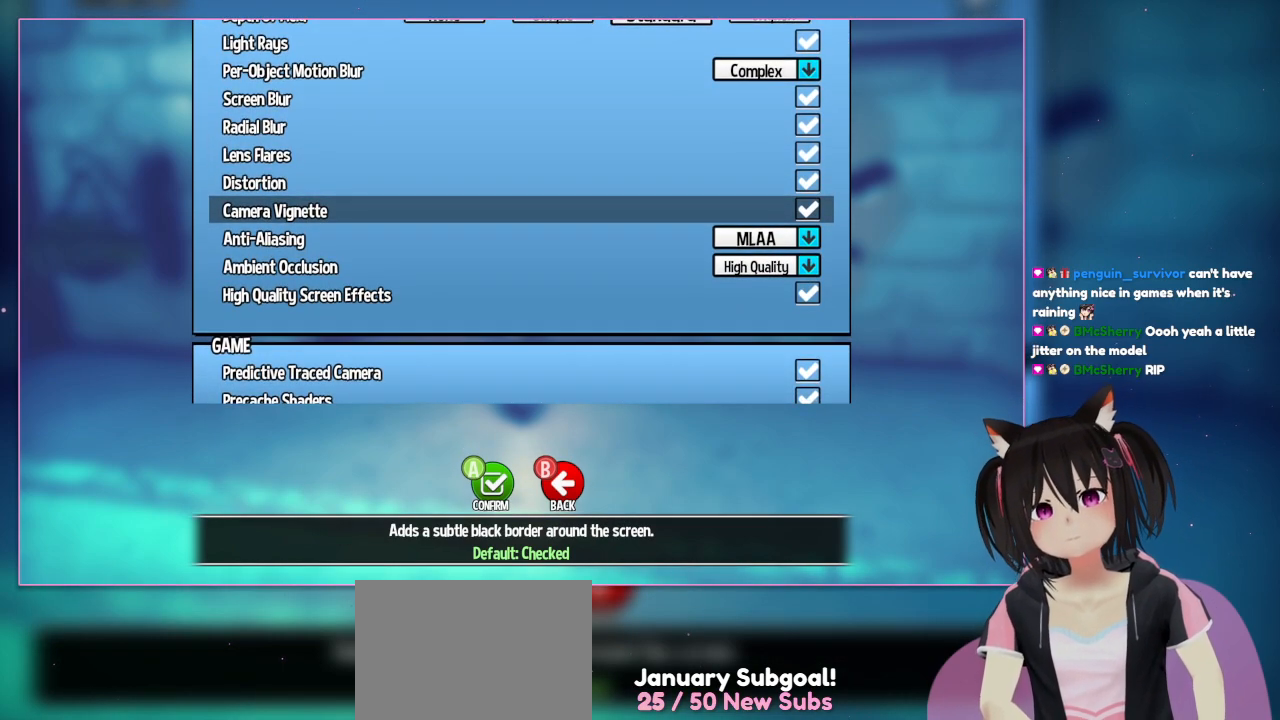
{"buttons": [], "left_stick": "center", "right_stick": "center", "events": [[250, "DPAD_DOWN", "down"], [450, "DPAD_DOWN", "up"]]}
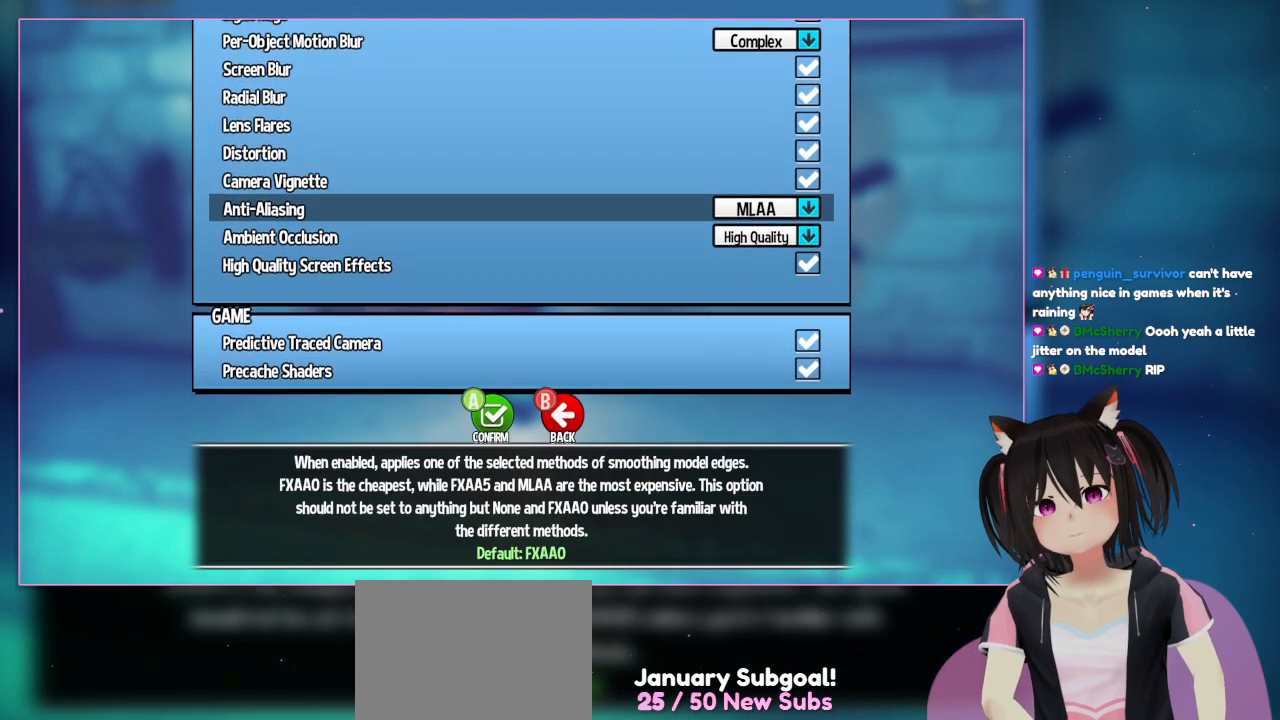
{"buttons": [], "left_stick": "center", "right_stick": "center", "events": [[217, "DPAD_DOWN", "down"], [417, "DPAD_DOWN", "up"]]}
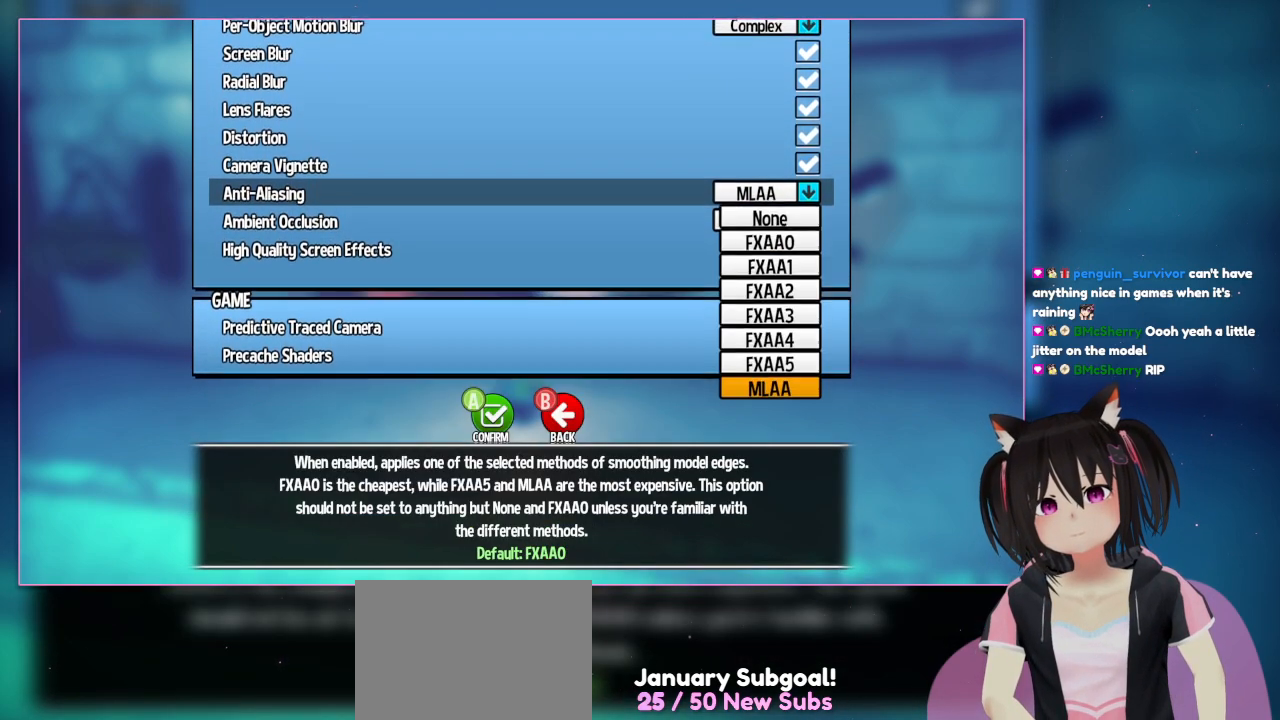
{"buttons": [], "left_stick": "center", "right_stick": "center", "events": [[150, "A", "down"], [350, "A", "up"]]}
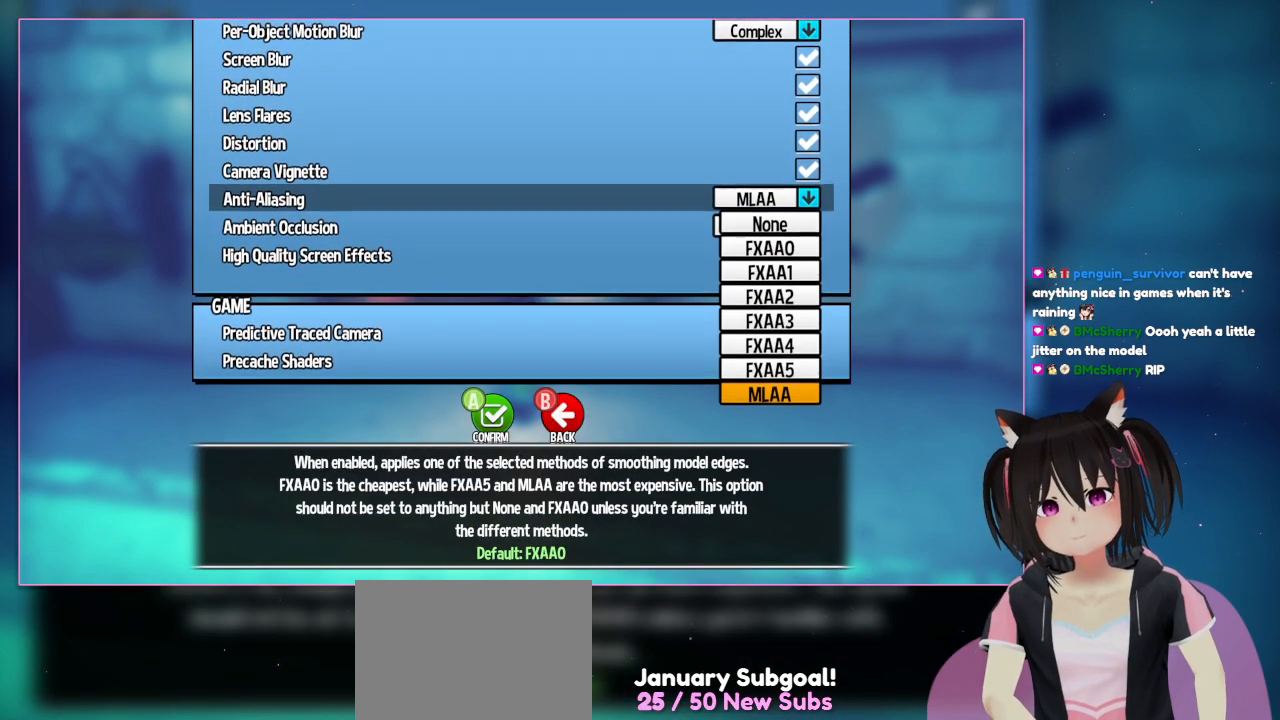
{"buttons": [], "left_stick": "center", "right_stick": "center", "events": [[50, "DPAD_DOWN", "down"], [250, "DPAD_DOWN", "up"]]}
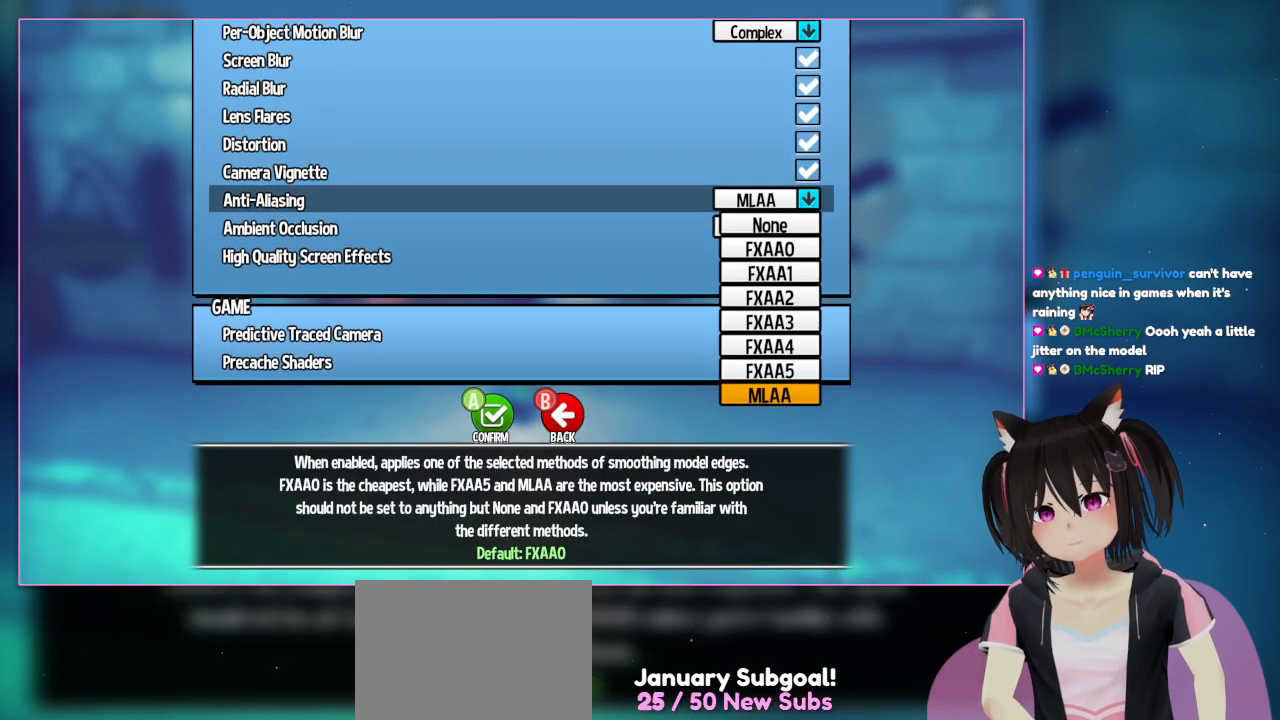
{"buttons": [], "left_stick": "center", "right_stick": "center", "events": []}
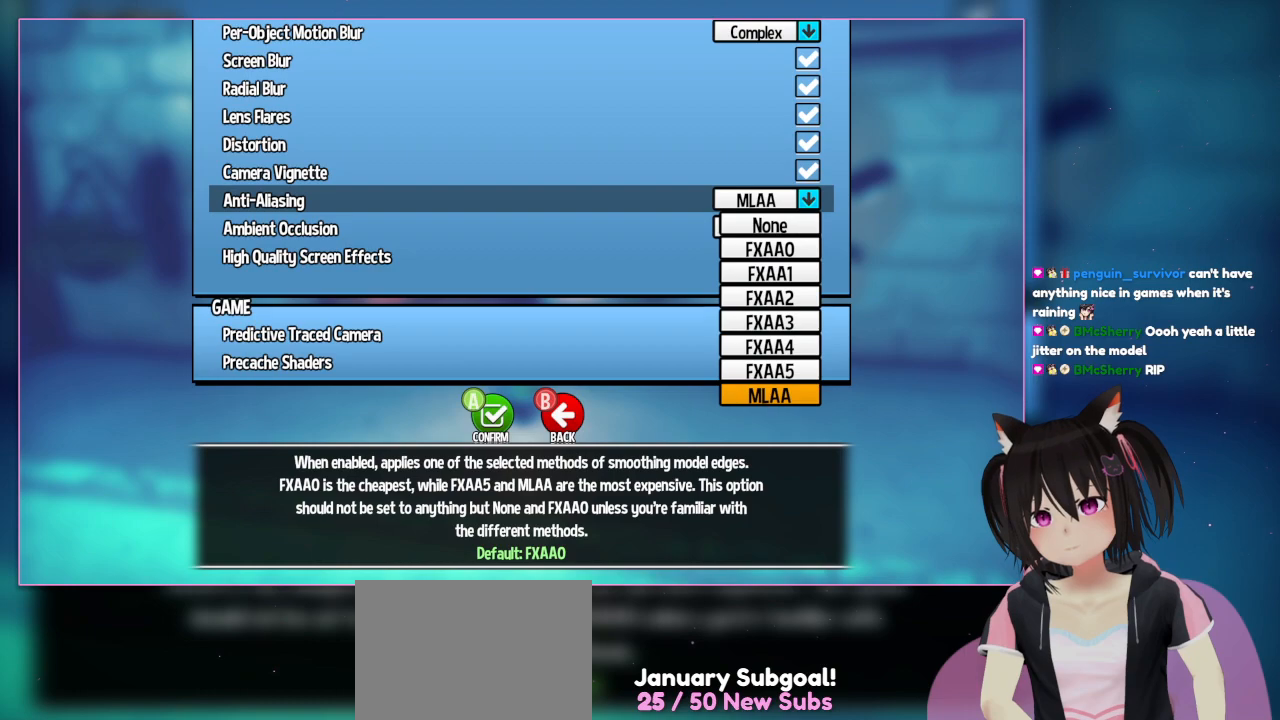
{"buttons": [], "left_stick": "center", "right_stick": "center", "events": []}
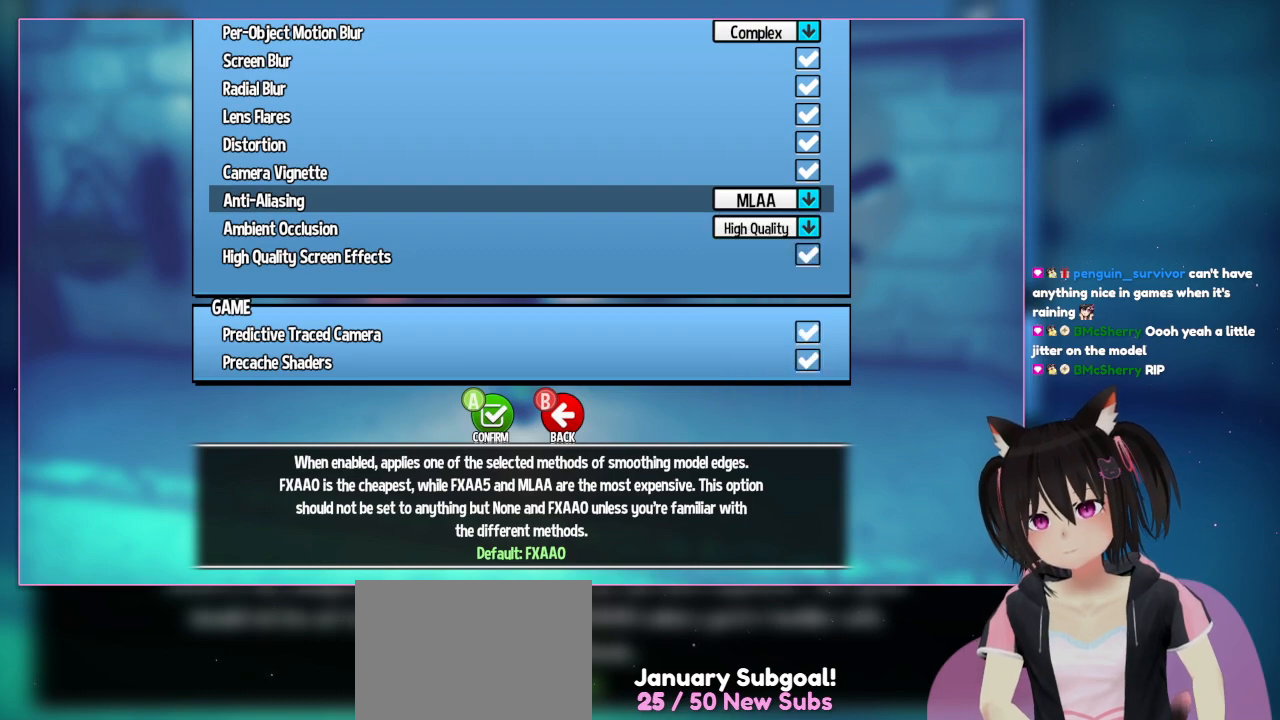
{"buttons": ["DPAD_DOWN"], "left_stick": "center", "right_stick": "center", "events": [[83, "A", "down"], [283, "A", "up"], [500, "DPAD_DOWN", "down"]]}
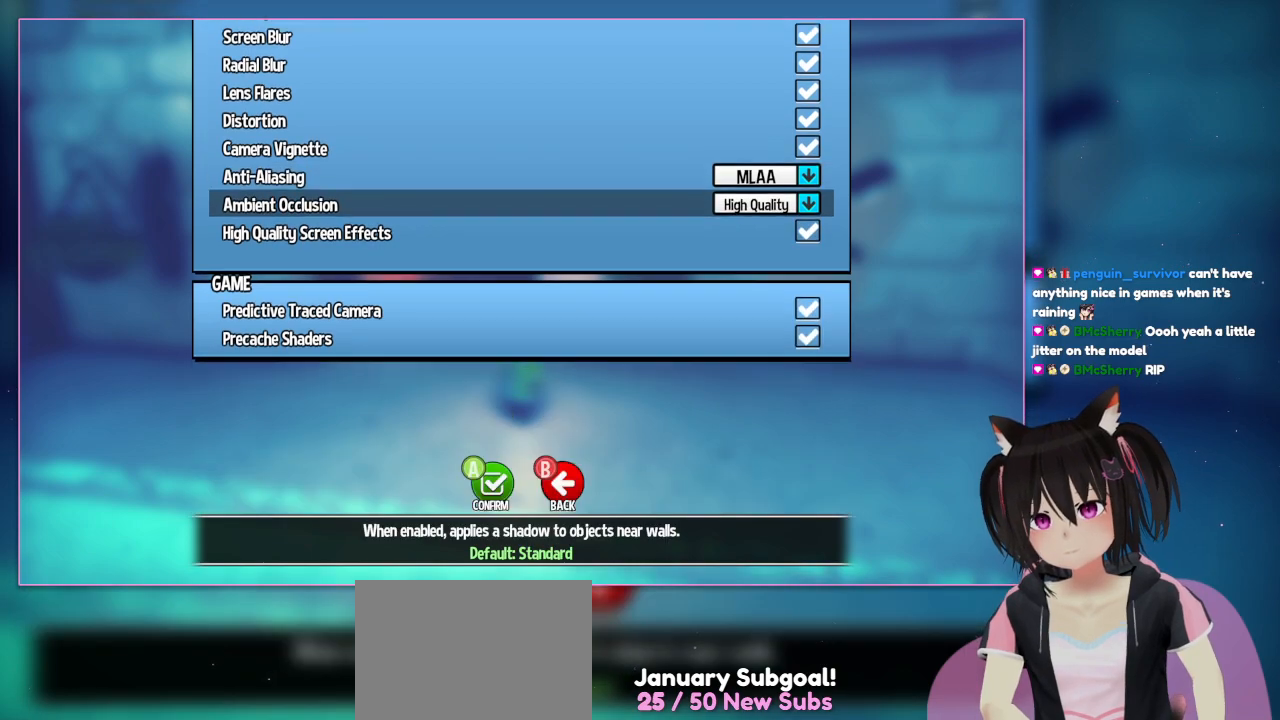
{"buttons": [], "left_stick": "center", "right_stick": "center", "events": [[183, "DPAD_DOWN", "up"]]}
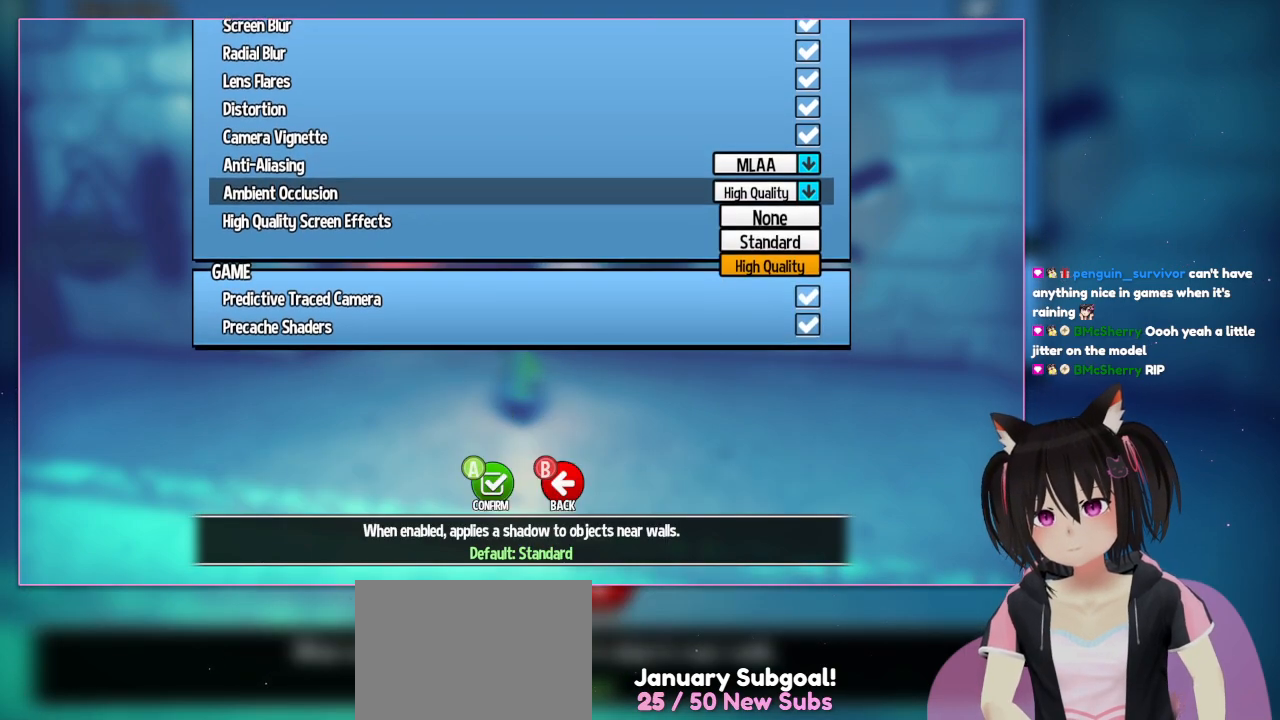
{"buttons": [], "left_stick": "center", "right_stick": "center", "events": [[83, "A", "down"], [283, "A", "up"]]}
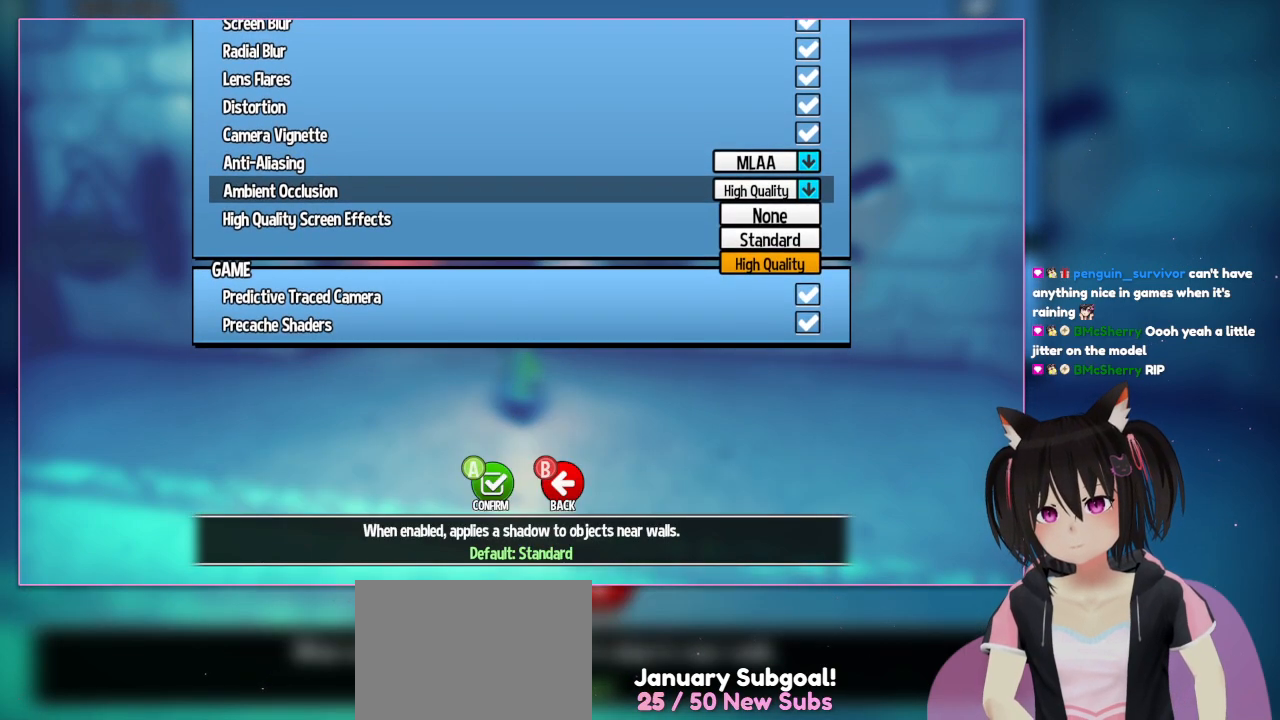
{"buttons": ["A"], "left_stick": "center", "right_stick": "center", "events": [[417, "A", "down"]]}
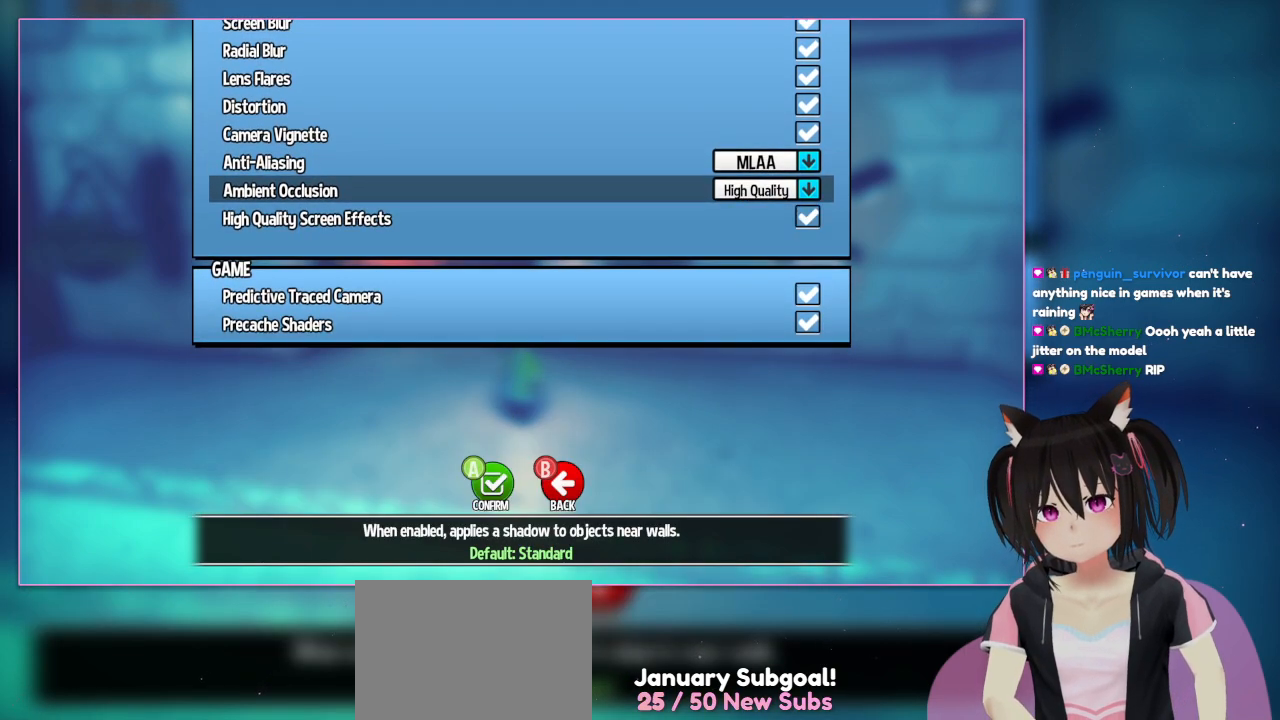
{"buttons": ["DPAD_DOWN"], "left_stick": "center", "right_stick": "center", "events": [[117, "A", "up"], [383, "DPAD_DOWN", "down"]]}
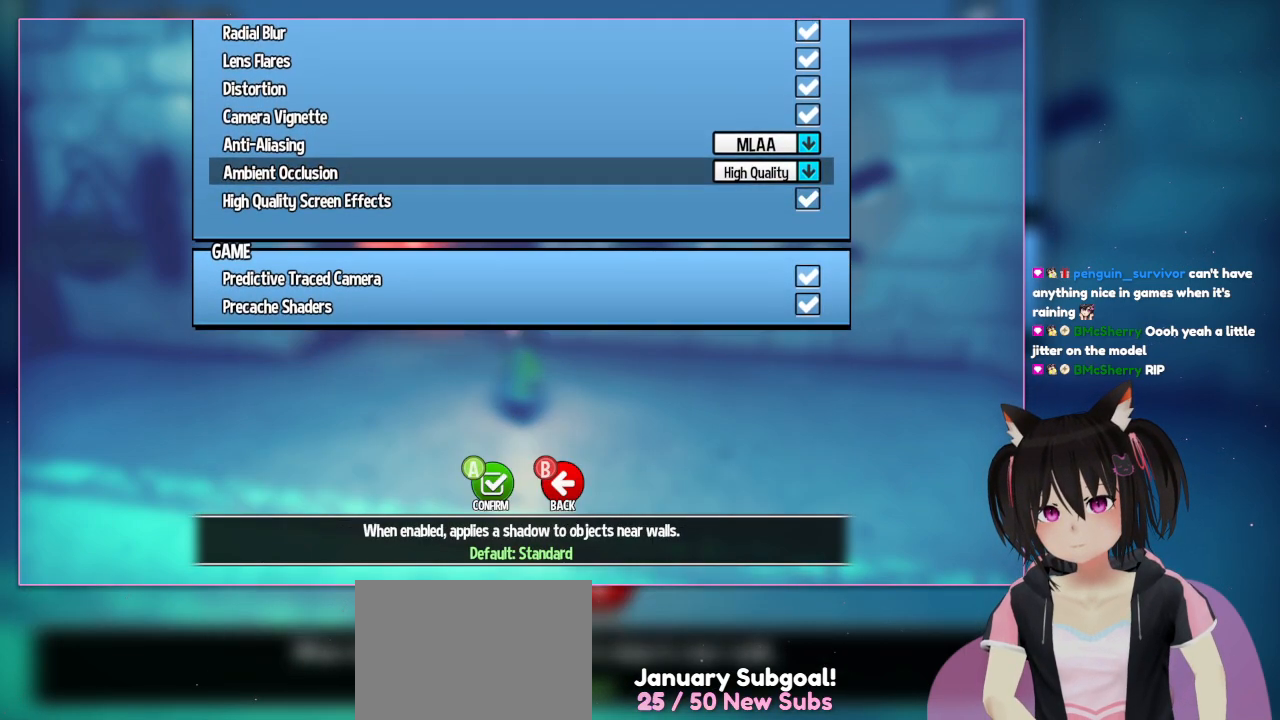
{"buttons": [], "left_stick": "center", "right_stick": "center", "events": [[83, "DPAD_DOWN", "up"], [283, "A", "down"], [483, "A", "up"]]}
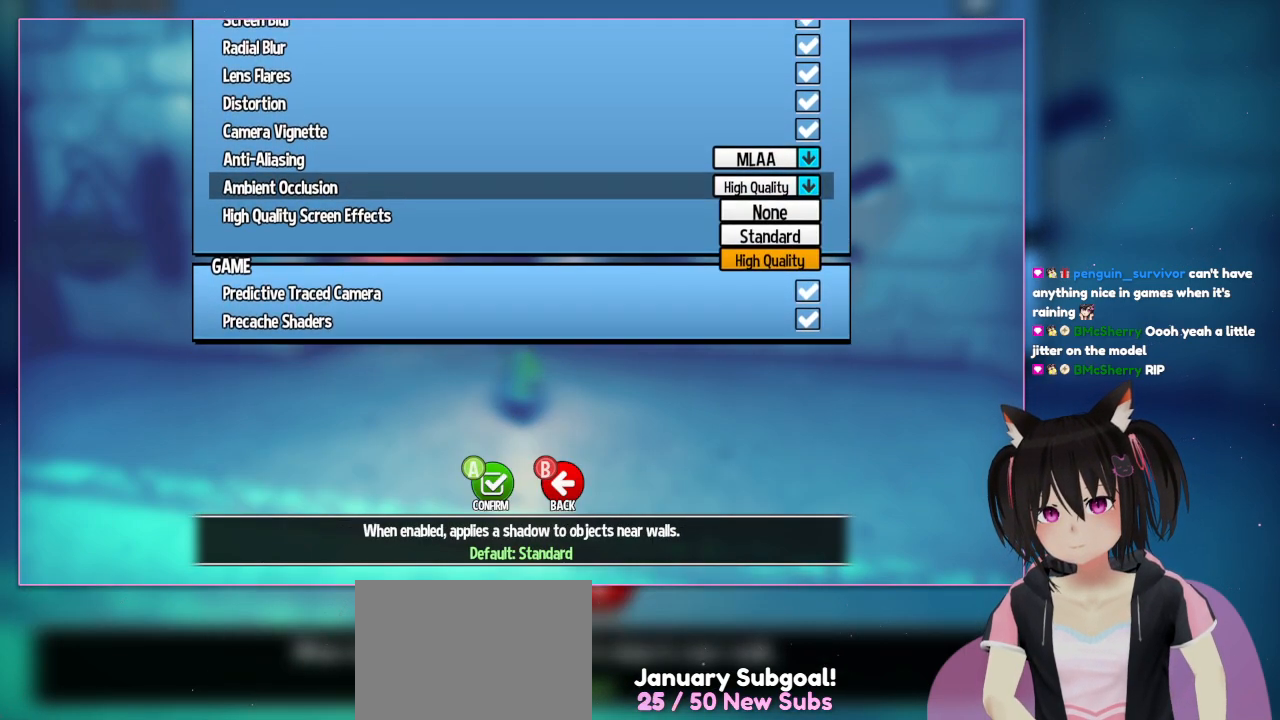
{"buttons": [], "left_stick": "center", "right_stick": "center", "events": []}
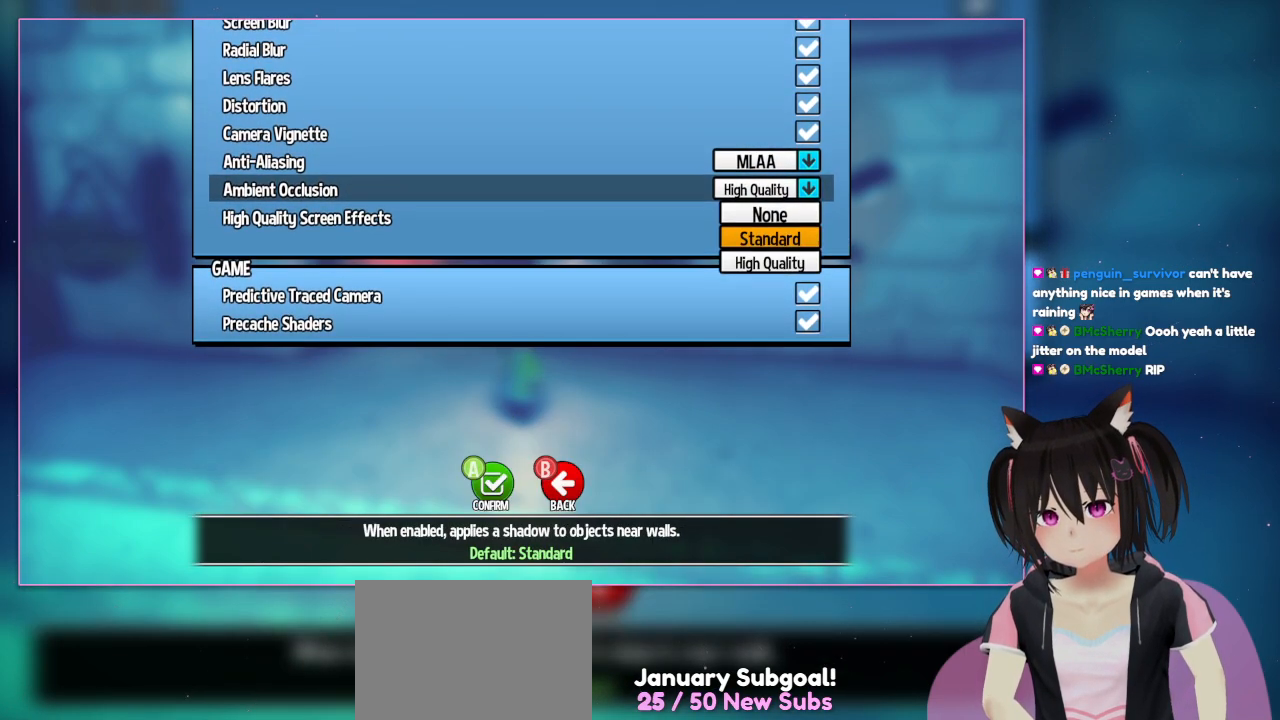
{"buttons": [], "left_stick": "center", "right_stick": "center", "events": [[50, "DPAD_UP", "down"], [250, "A", "down"], [250, "DPAD_UP", "up"], [450, "A", "up"]]}
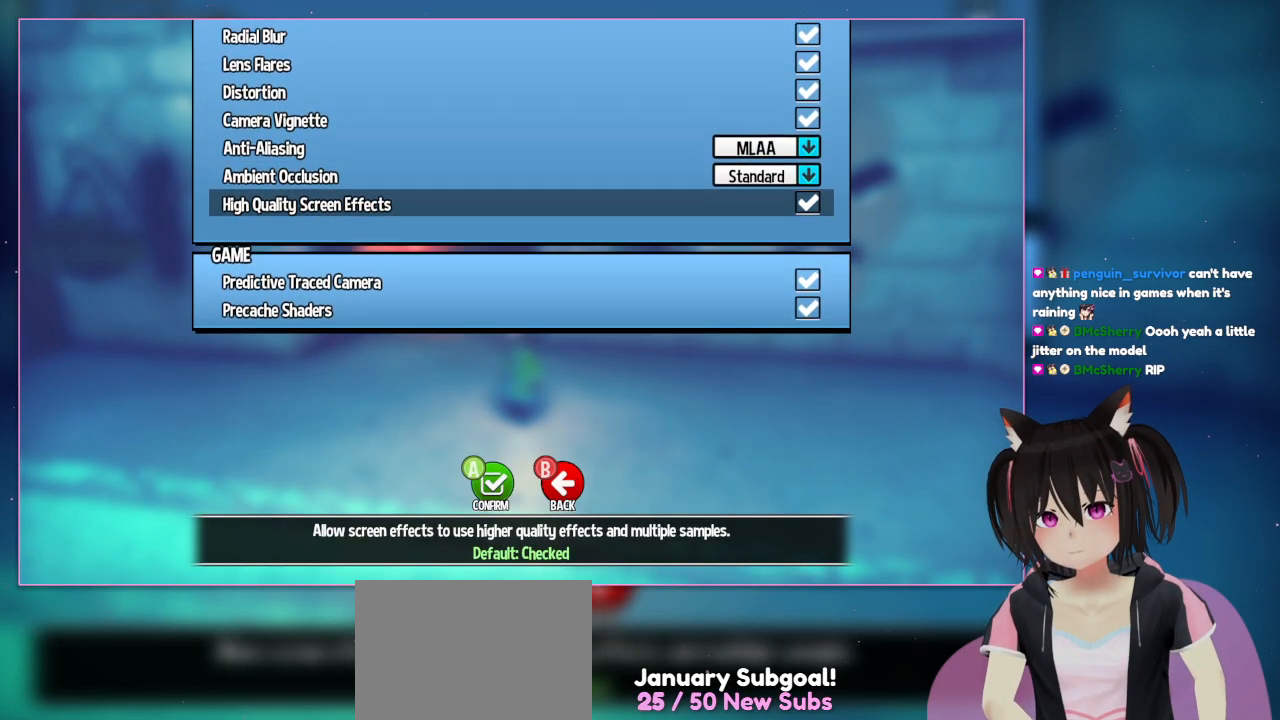
{"buttons": [], "left_stick": "center", "right_stick": "center", "events": [[150, "DPAD_DOWN", "down"], [350, "DPAD_DOWN", "up"]]}
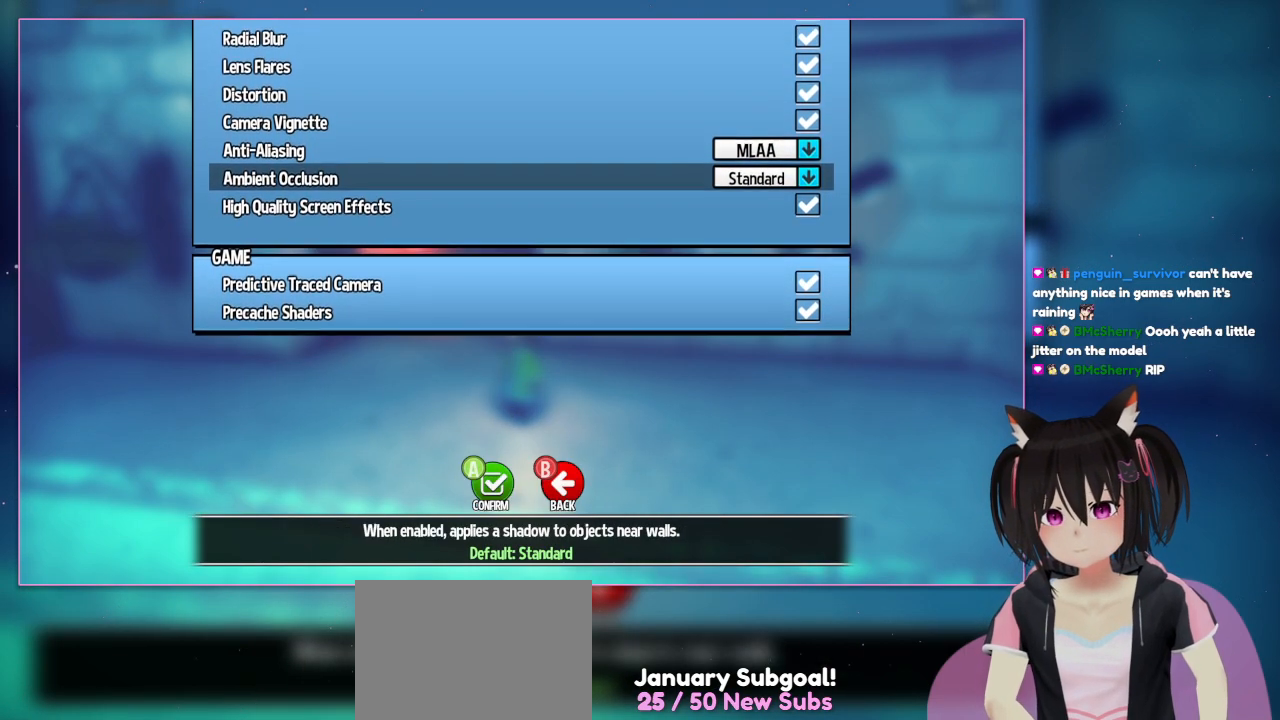
{"buttons": [], "left_stick": "center", "right_stick": "center", "events": []}
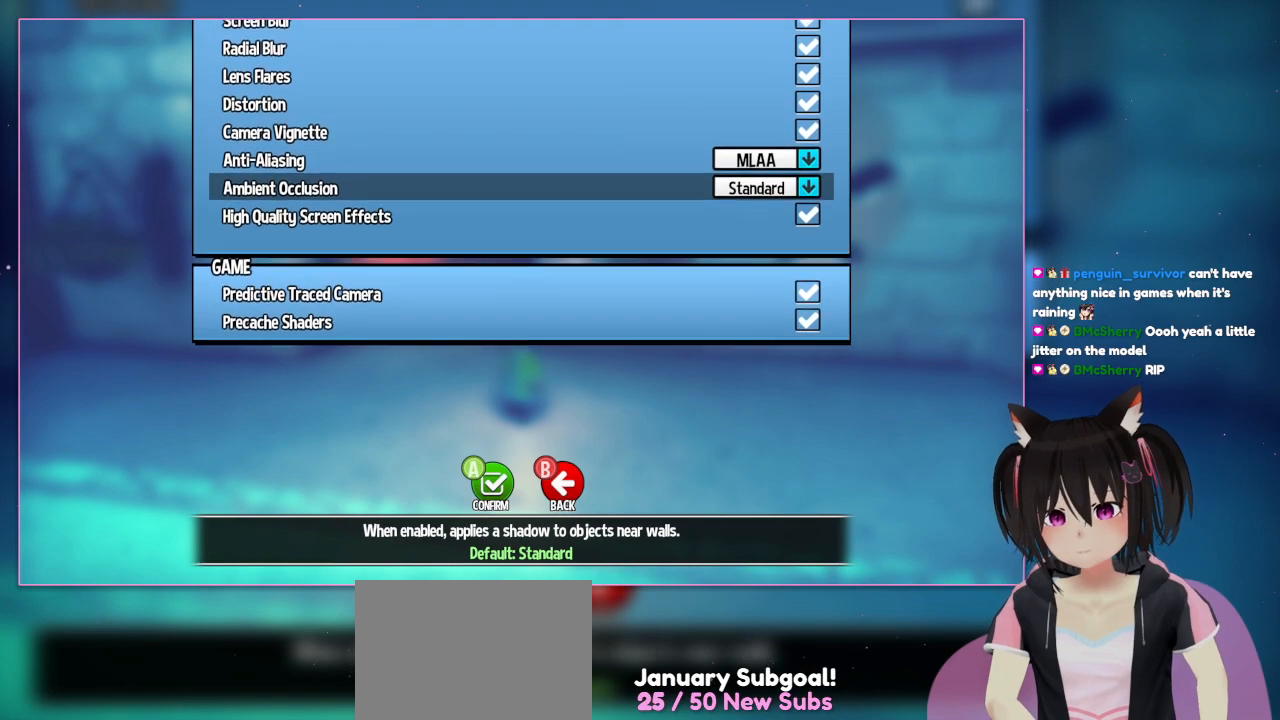
{"buttons": [], "left_stick": "center", "right_stick": "center", "events": [[250, "DPAD_DOWN", "down"], [450, "DPAD_DOWN", "up"]]}
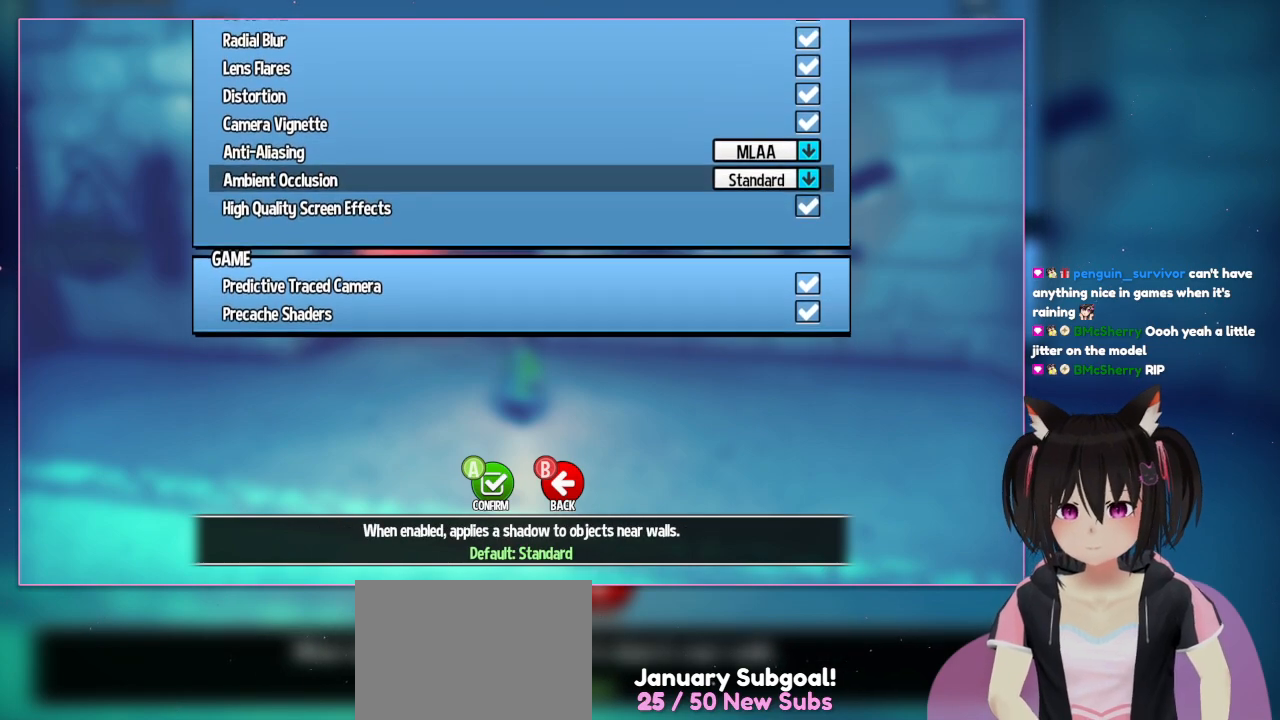
{"buttons": [], "left_stick": "center", "right_stick": "center", "events": []}
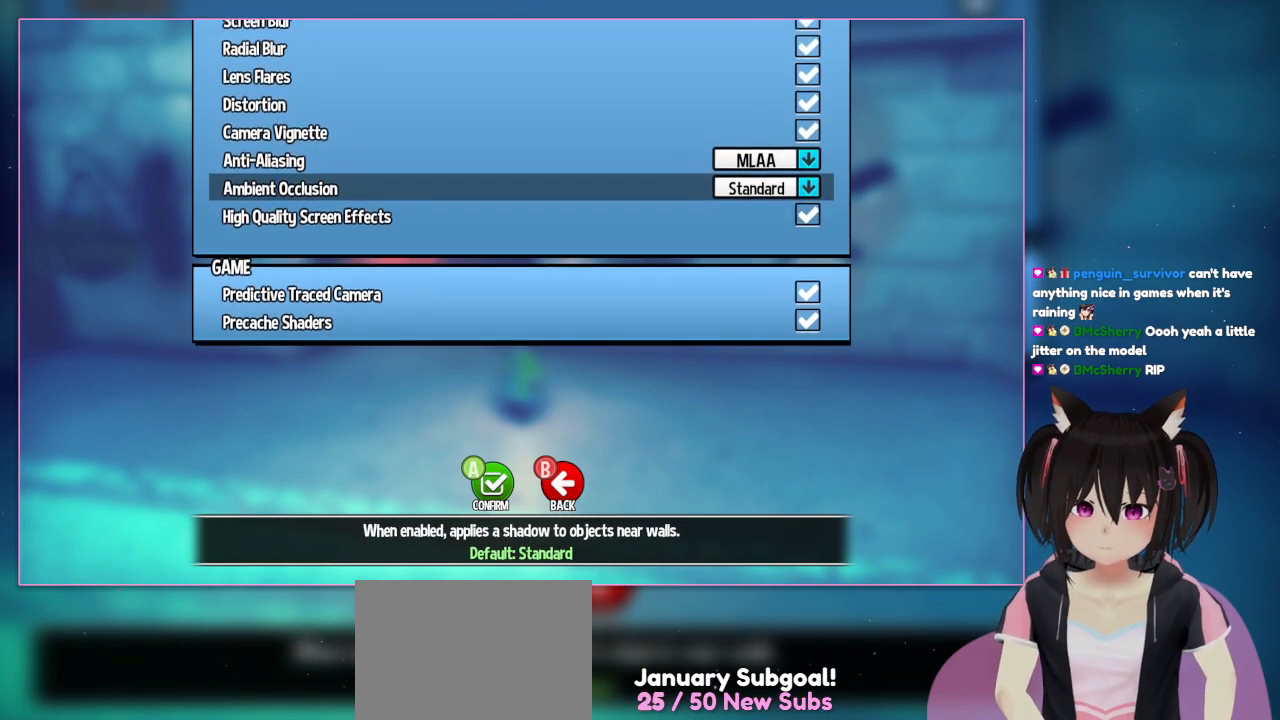
{"buttons": [], "left_stick": "center", "right_stick": "center", "events": []}
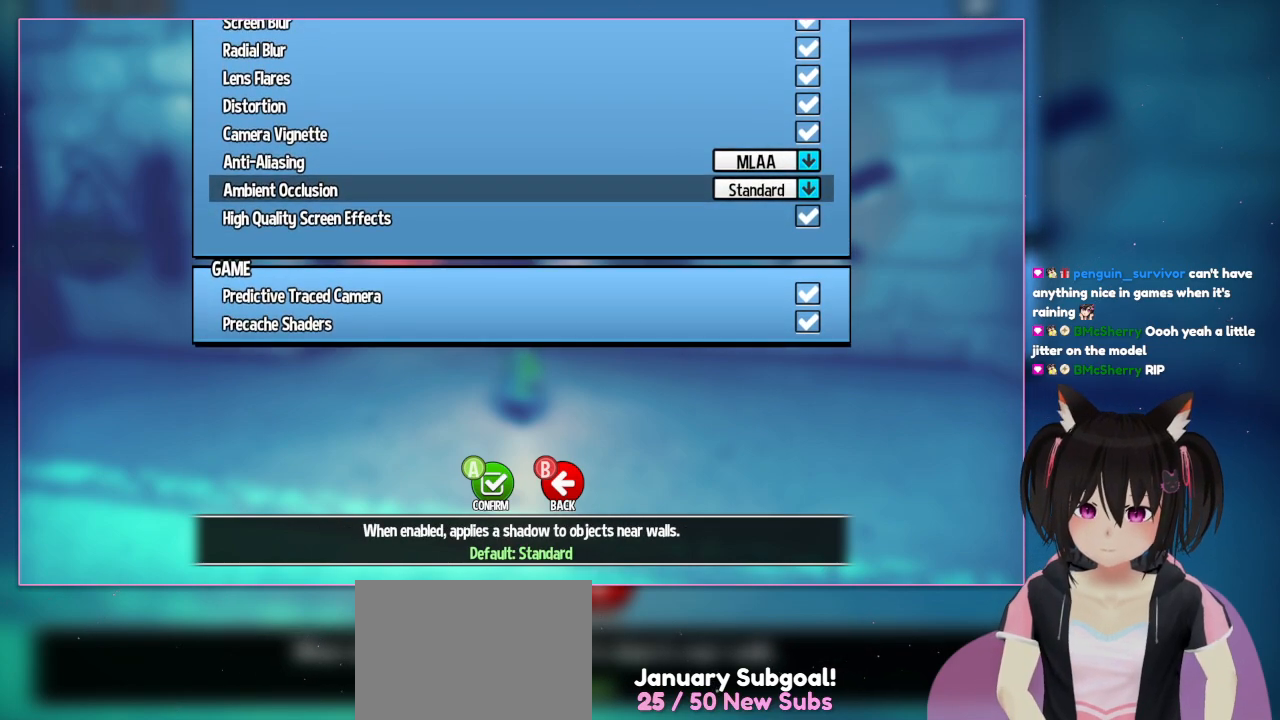
{"buttons": [], "left_stick": "center", "right_stick": "center", "events": []}
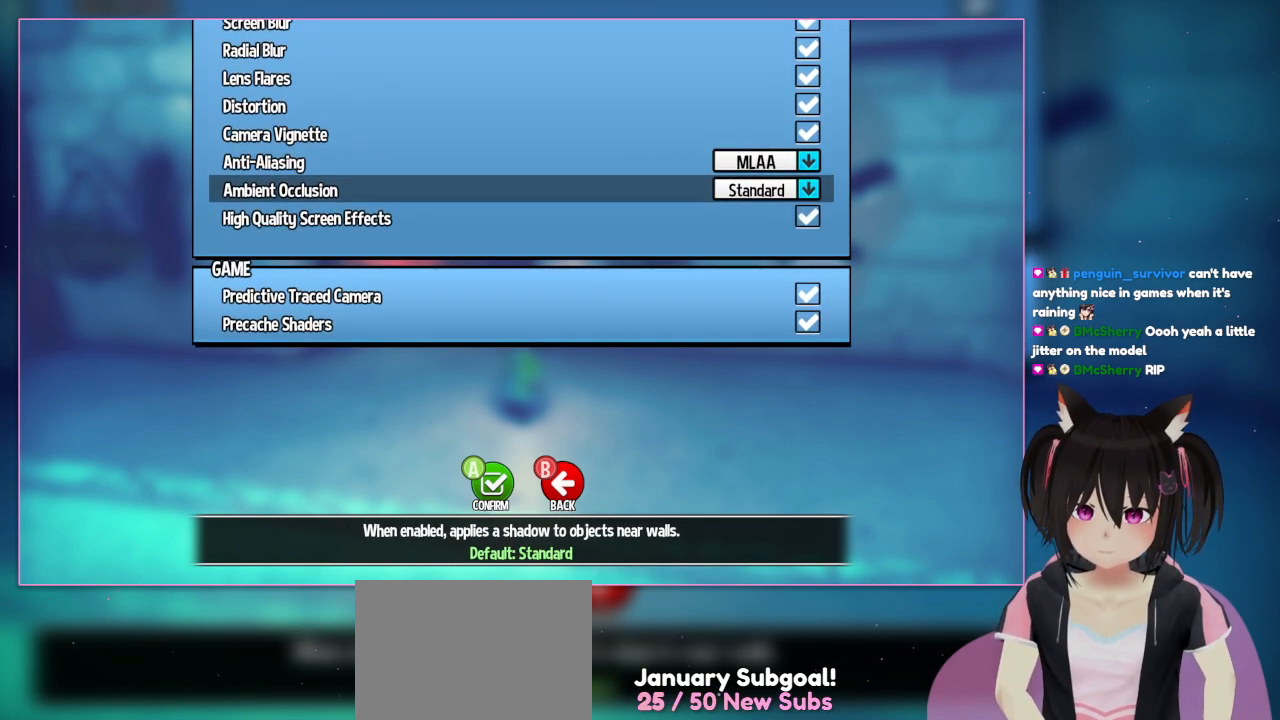
{"buttons": ["DPAD_DOWN"], "left_stick": "center", "right_stick": "center", "events": [[483, "DPAD_DOWN", "down"]]}
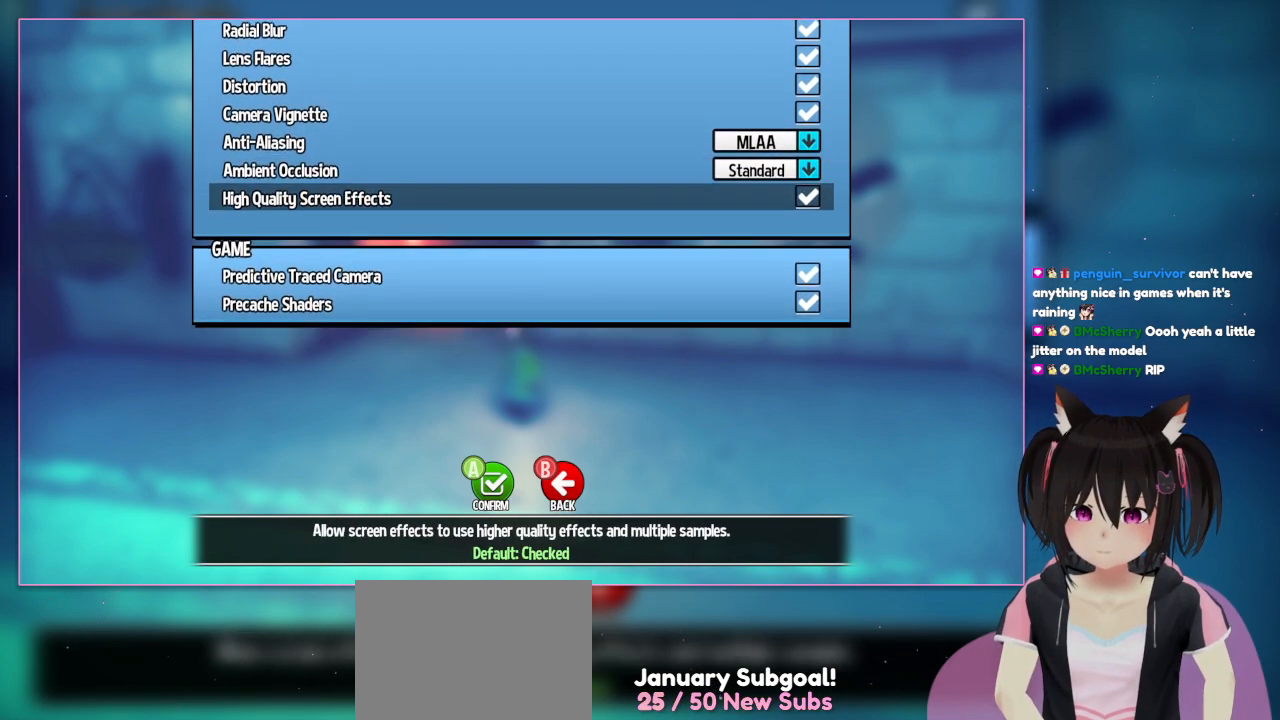
{"buttons": [], "left_stick": "center", "right_stick": "center", "events": [[183, "DPAD_DOWN", "up"]]}